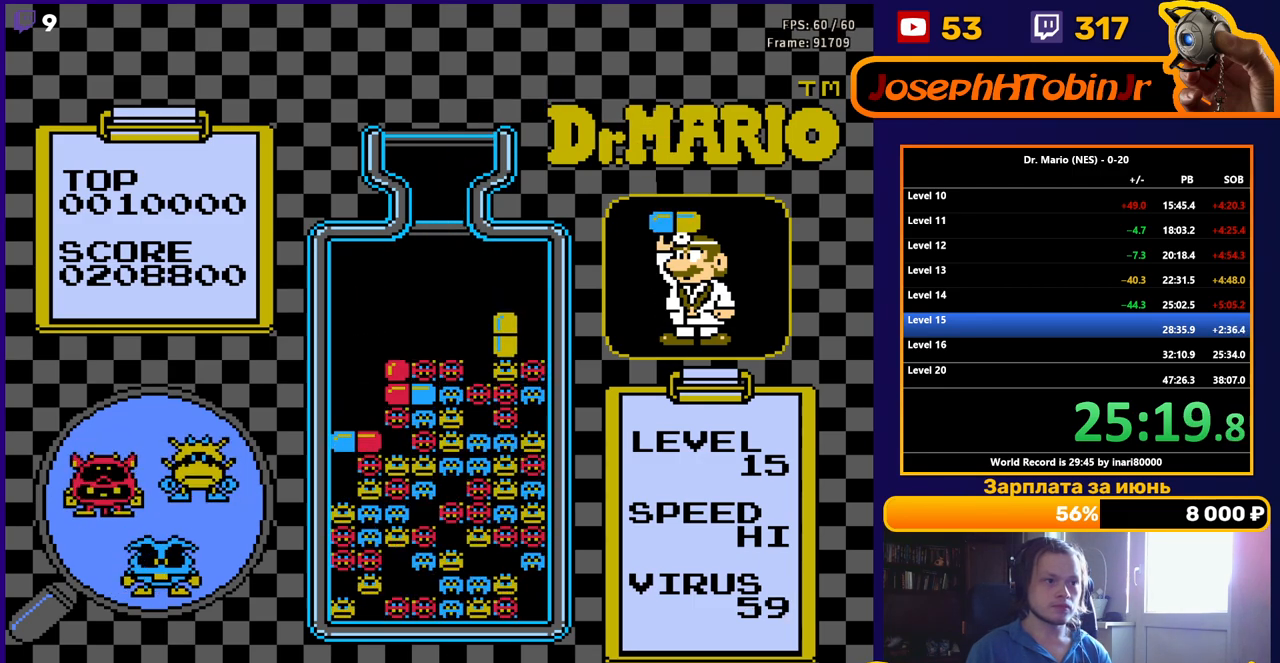
Gameplay with a controller (Nintendo layout); each line is a JSON object with the inputs held at the frame after it. "events" lists button and stick changes between this image and that frame as [ms after this image, input, new state], when the widget could be followed in between. Not read: L3 R3.
{"buttons": ["DPAD_LEFT"], "events": [[233, "DPAD_LEFT", "down"]]}
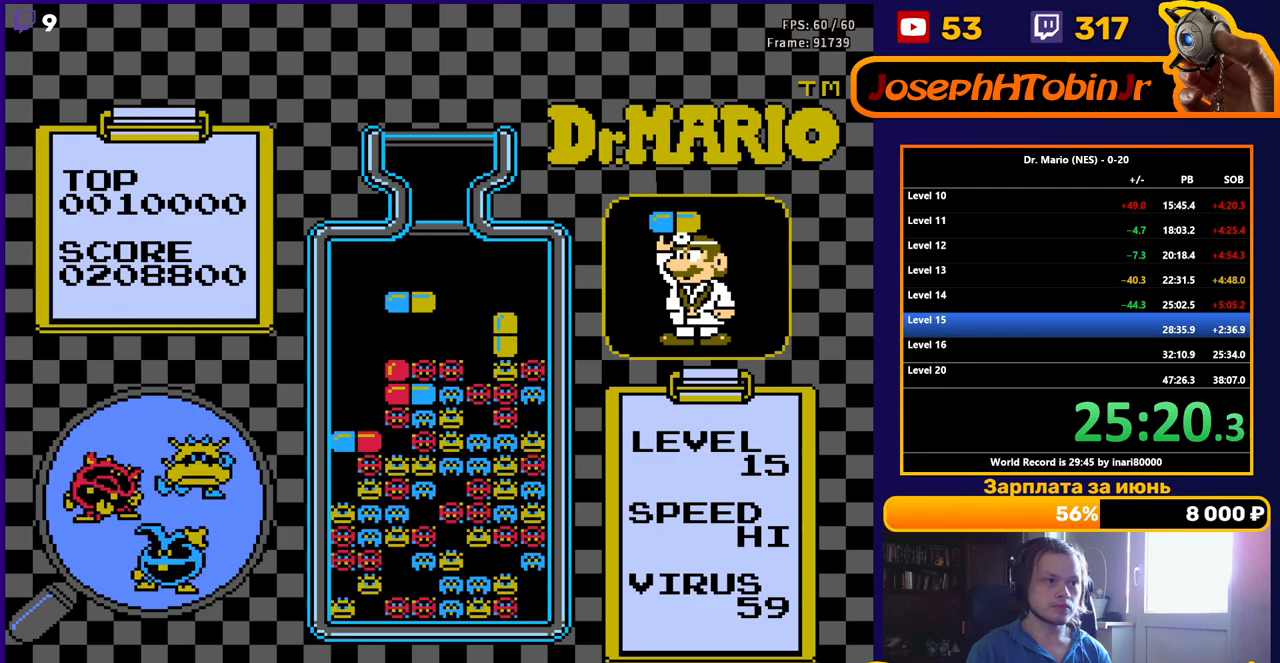
{"buttons": ["DPAD_DOWN"], "events": [[300, "DPAD_LEFT", "up"], [400, "DPAD_DOWN", "down"]]}
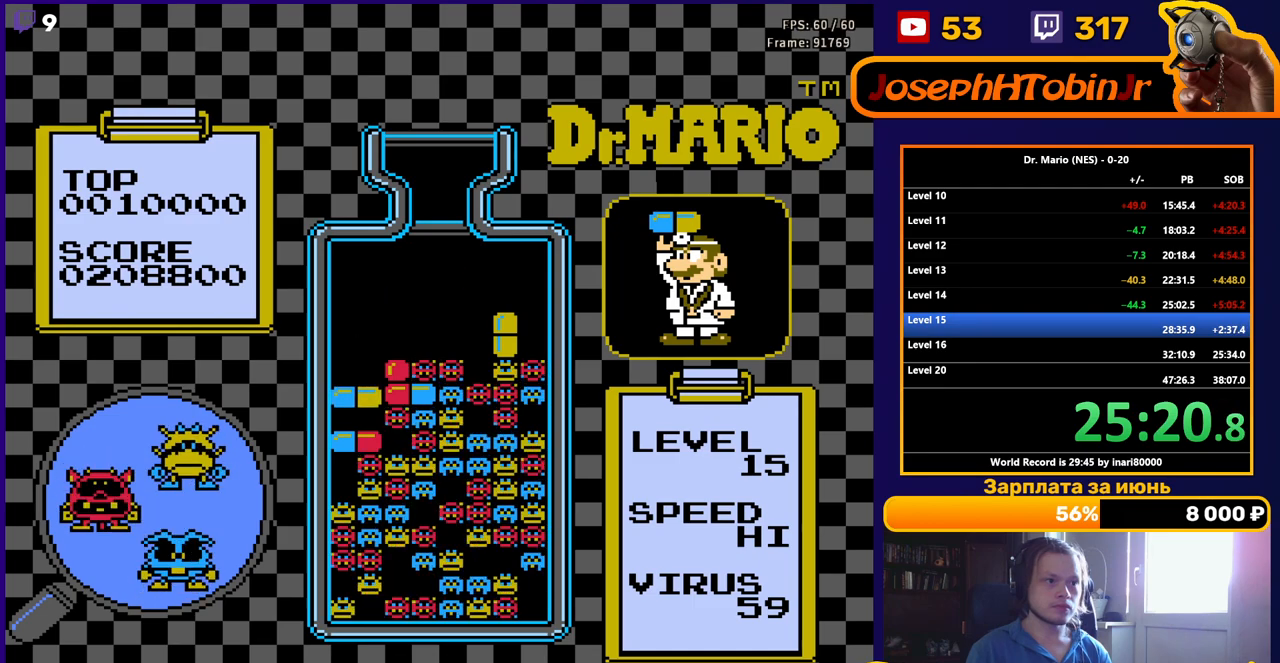
{"buttons": ["DPAD_LEFT"], "events": [[183, "DPAD_DOWN", "up"], [267, "DPAD_LEFT", "down"]]}
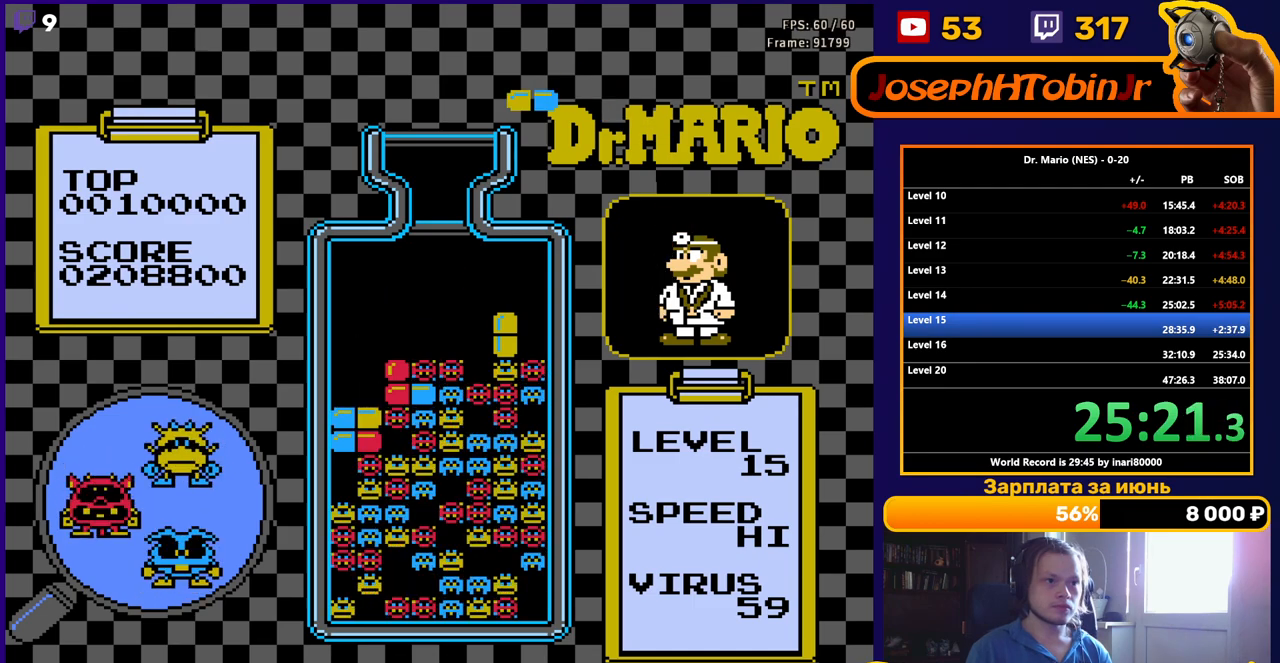
{"buttons": ["DPAD_LEFT"], "events": []}
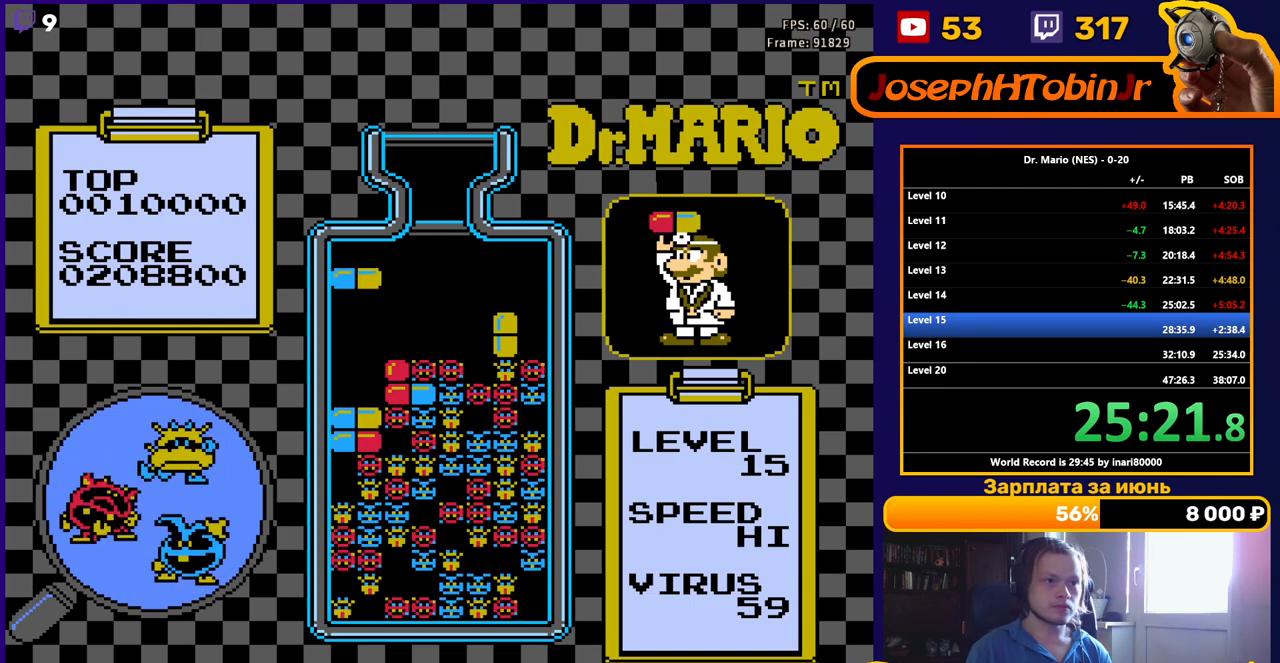
{"buttons": ["DPAD_DOWN"], "events": [[150, "DPAD_LEFT", "up"], [450, "DPAD_DOWN", "down"]]}
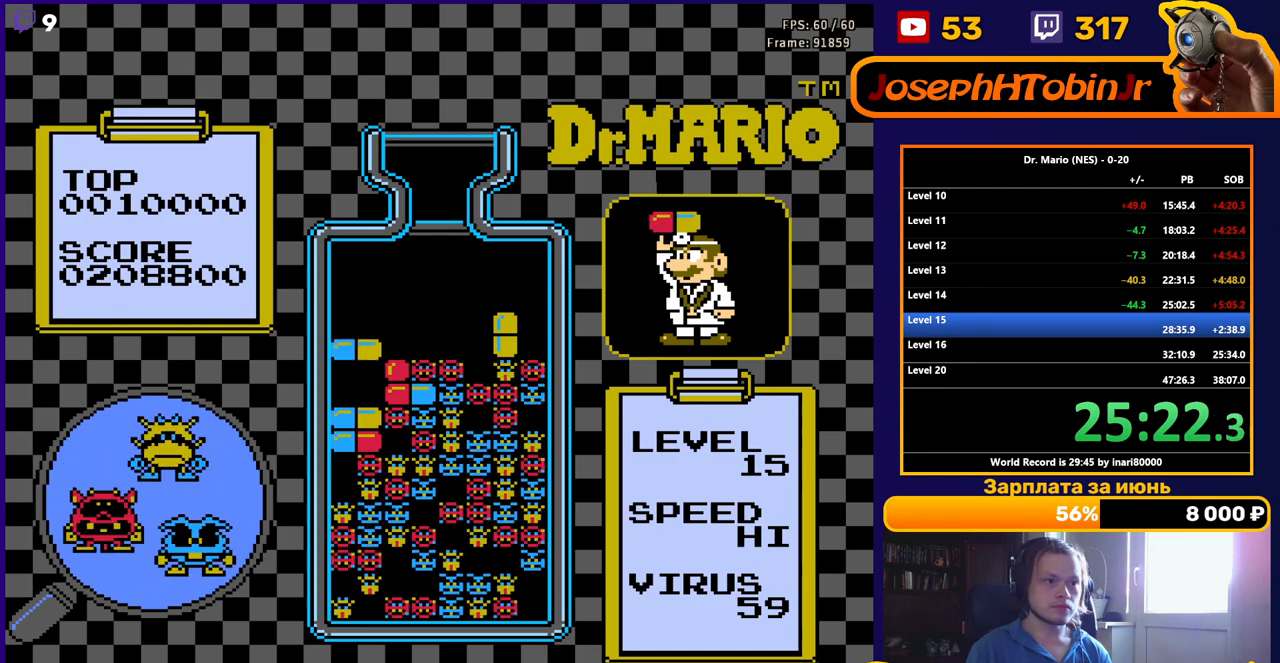
{"buttons": [], "events": [[217, "DPAD_DOWN", "up"]]}
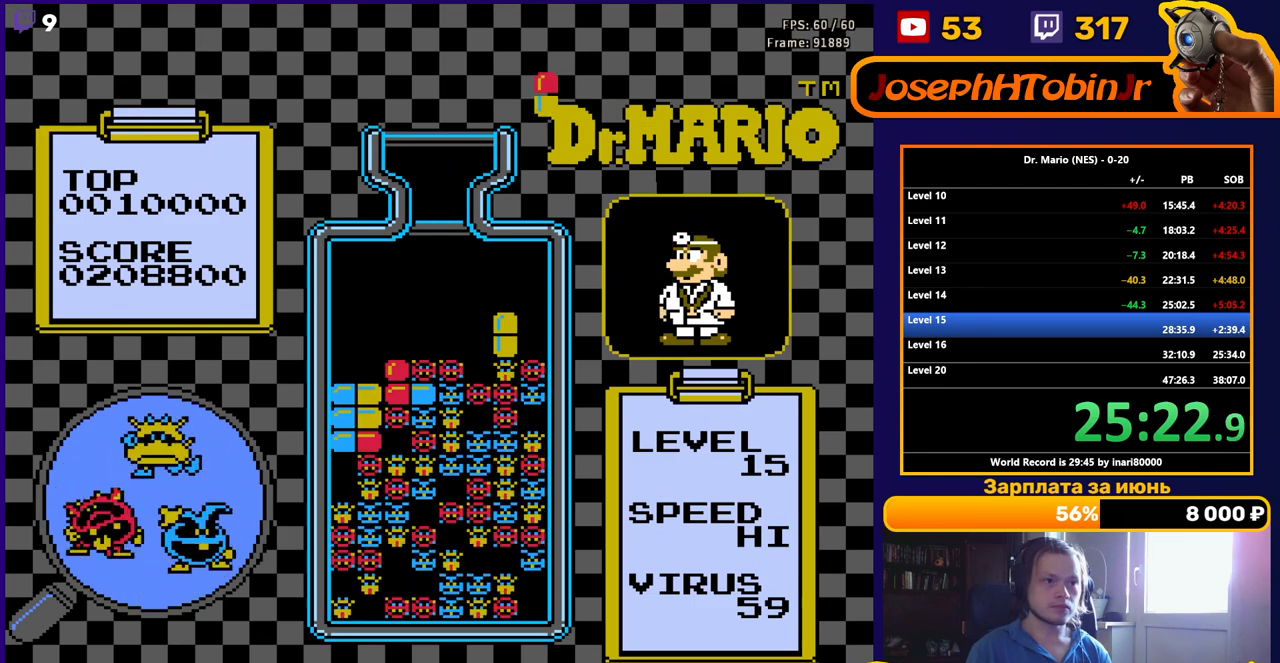
{"buttons": [], "events": [[217, "DPAD_RIGHT", "down"], [283, "DPAD_RIGHT", "up"], [350, "DPAD_RIGHT", "down"], [417, "DPAD_RIGHT", "up"]]}
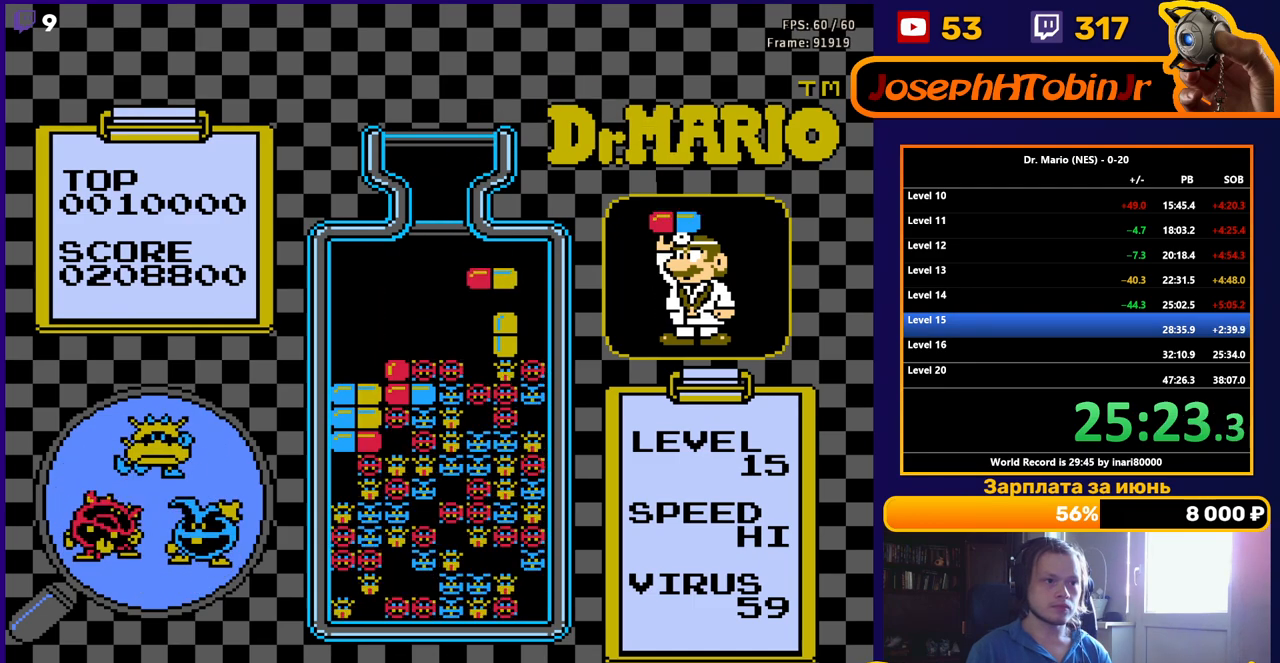
{"buttons": [], "events": [[17, "DPAD_DOWN", "down"], [217, "DPAD_DOWN", "up"], [317, "DPAD_DOWN", "down"], [433, "DPAD_DOWN", "up"]]}
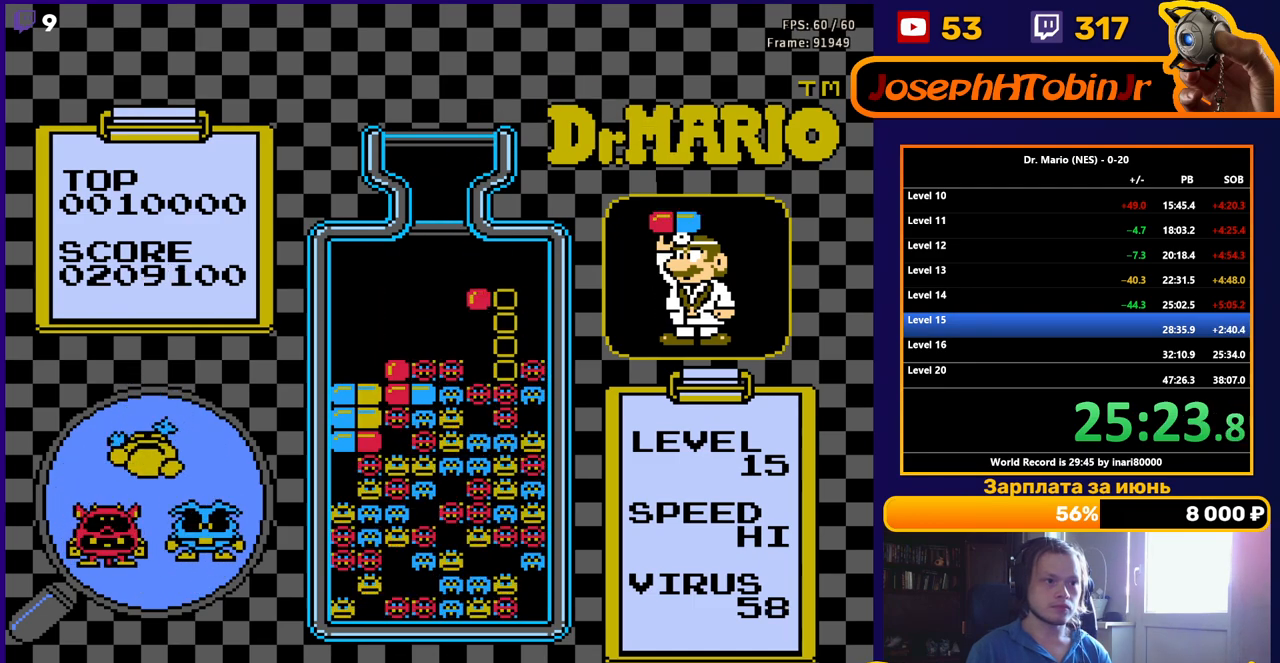
{"buttons": ["DPAD_DOWN"], "events": [[33, "DPAD_DOWN", "down"], [117, "DPAD_DOWN", "up"], [217, "DPAD_DOWN", "down"], [333, "DPAD_DOWN", "up"], [450, "DPAD_DOWN", "down"]]}
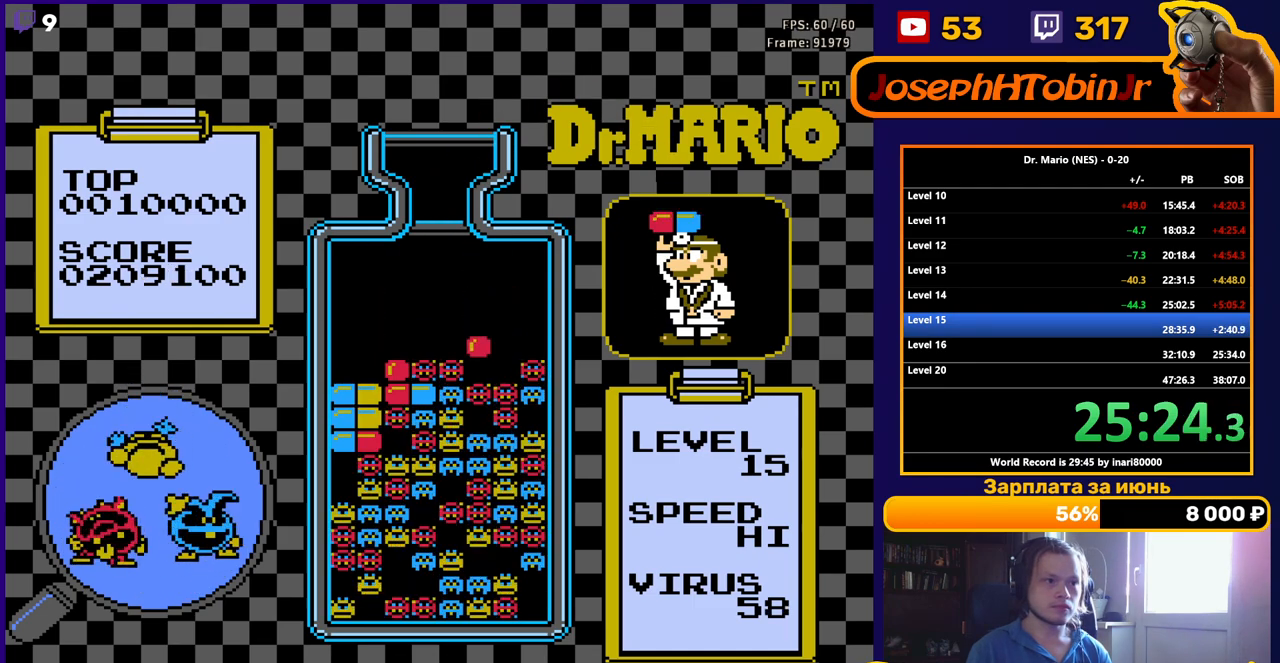
{"buttons": [], "events": [[67, "DPAD_DOWN", "up"]]}
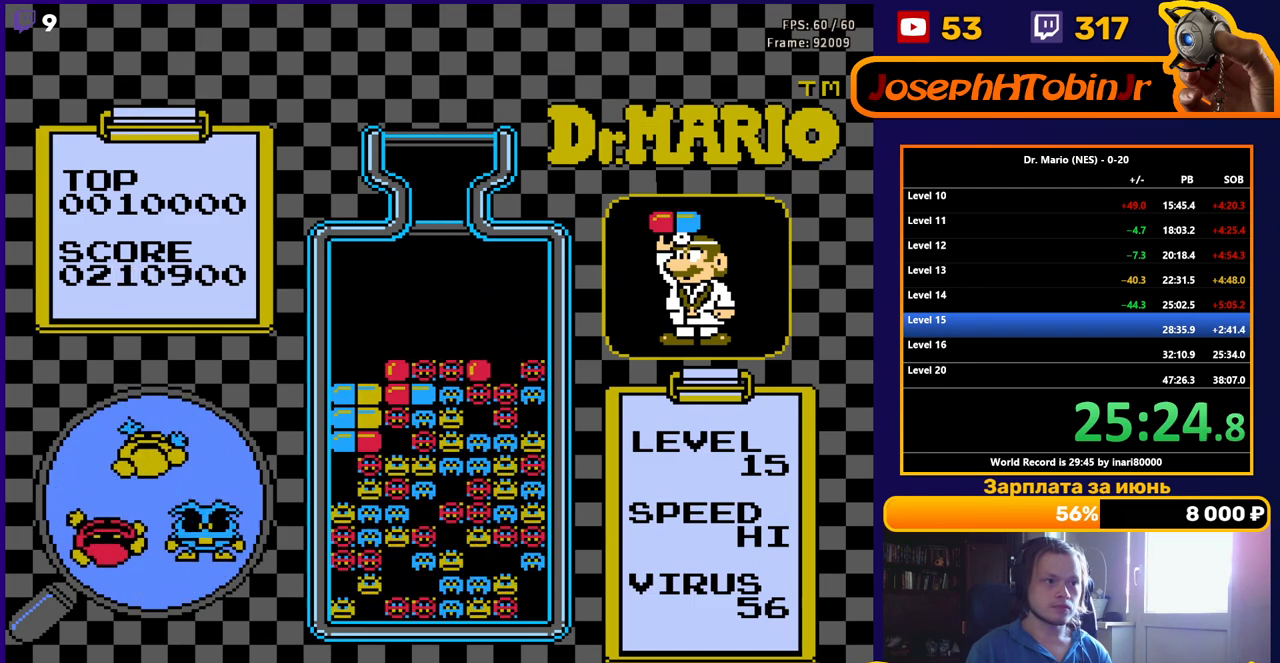
{"buttons": [], "events": []}
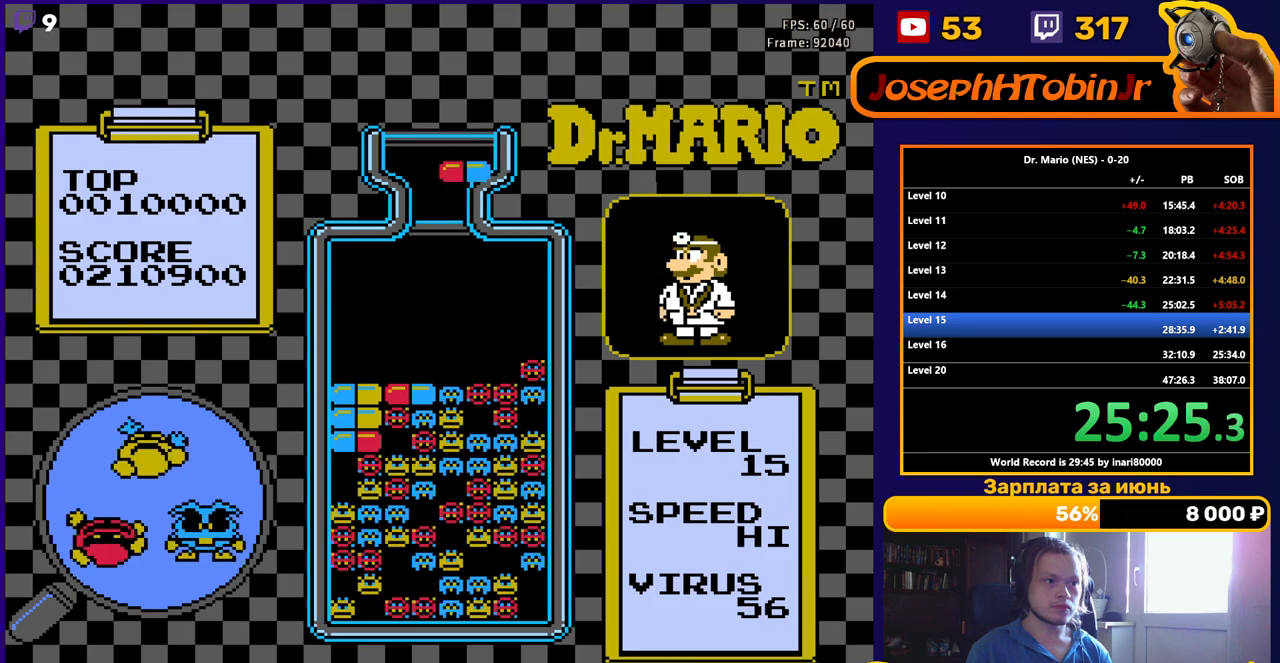
{"buttons": ["DPAD_DOWN"], "events": [[117, "DPAD_LEFT", "down"], [200, "DPAD_LEFT", "up"], [467, "DPAD_DOWN", "down"]]}
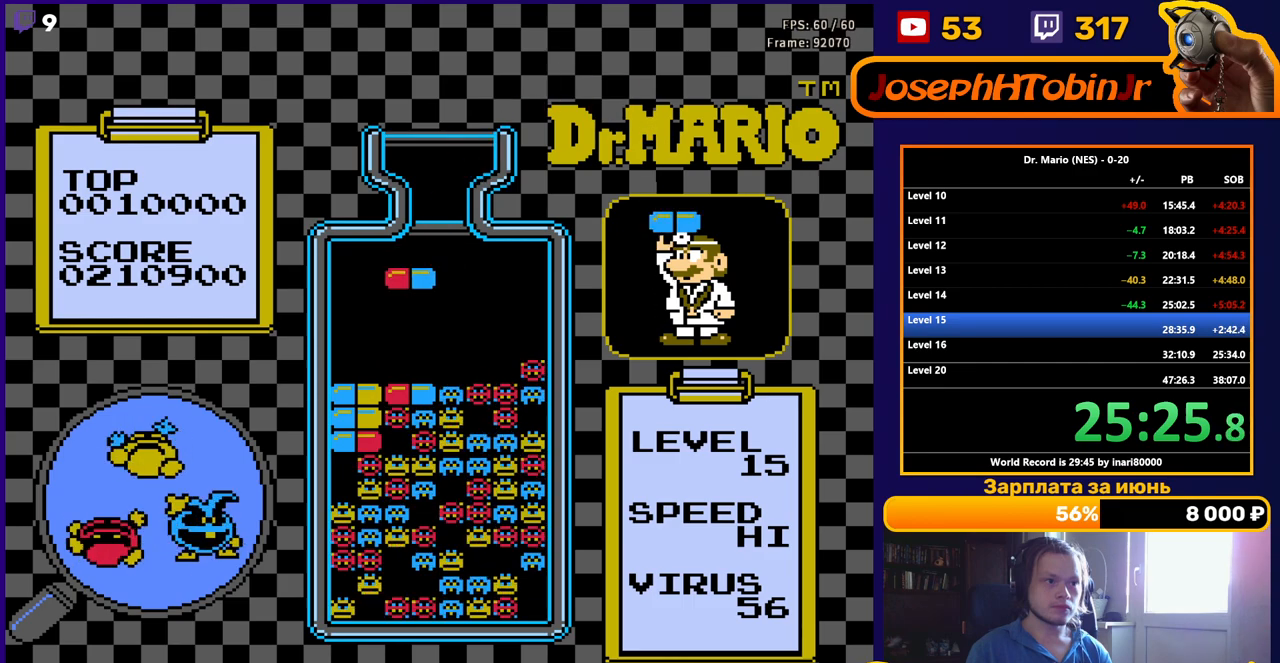
{"buttons": ["DPAD_DOWN"], "events": [[333, "DPAD_DOWN", "up"], [500, "DPAD_DOWN", "down"]]}
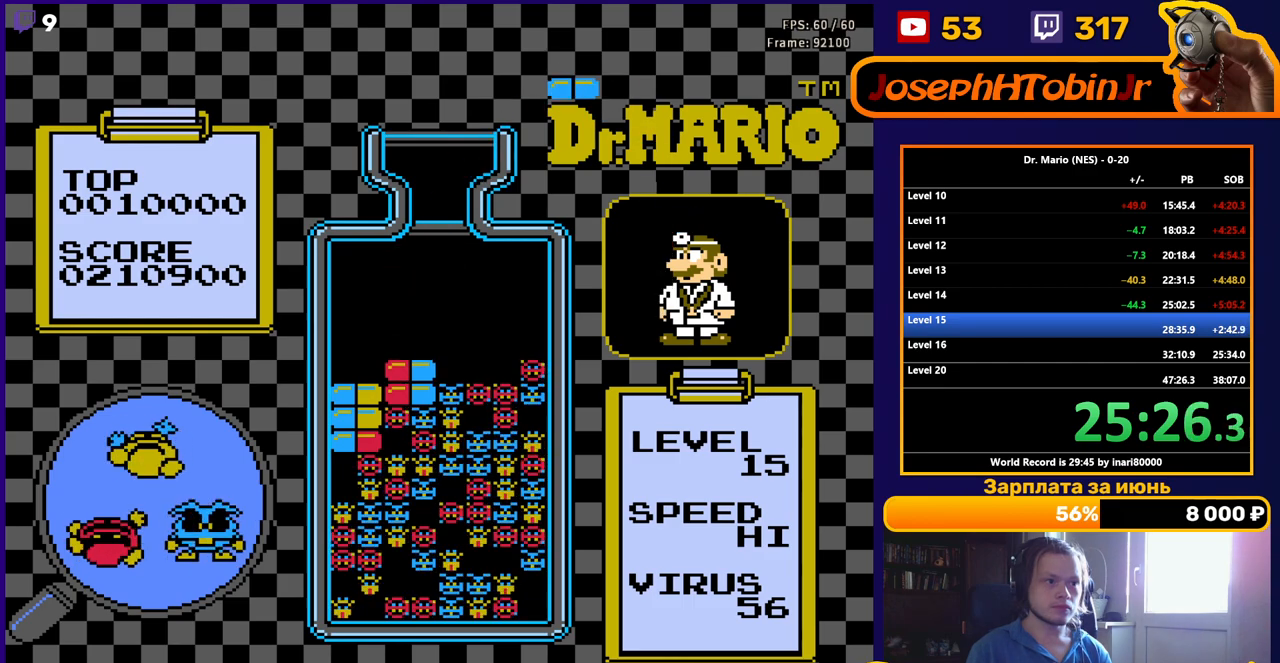
{"buttons": ["DPAD_DOWN"], "events": []}
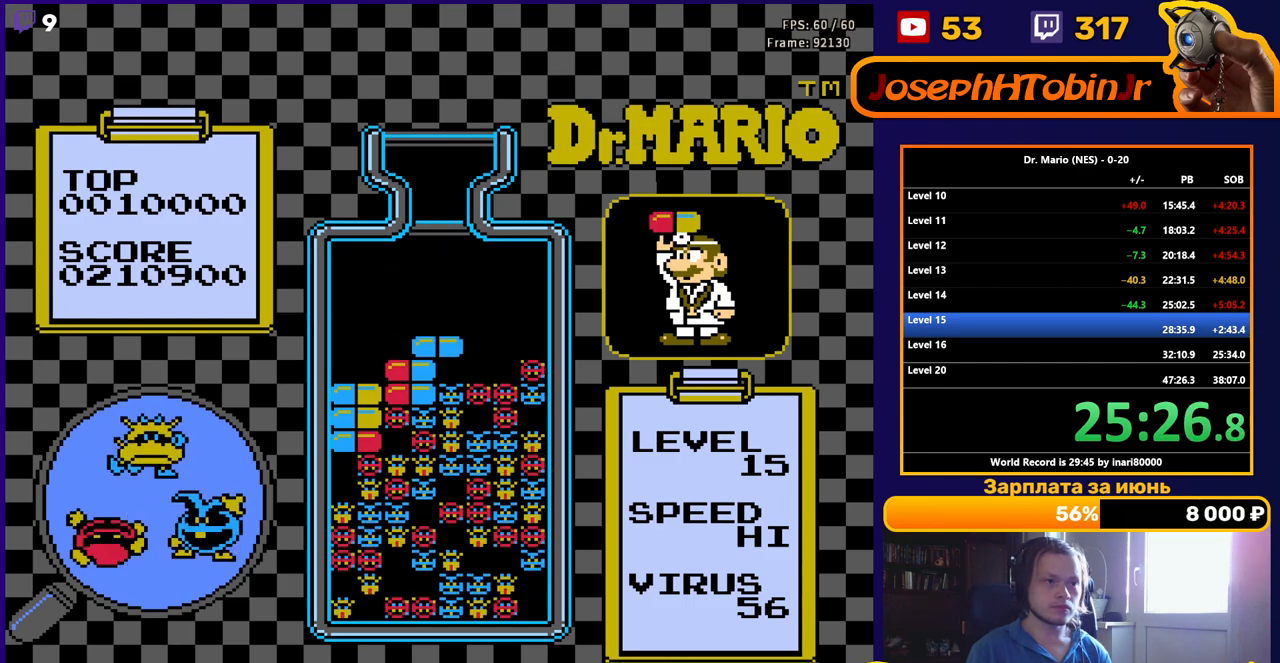
{"buttons": [], "events": [[100, "DPAD_DOWN", "up"], [250, "DPAD_DOWN", "down"], [400, "DPAD_DOWN", "up"]]}
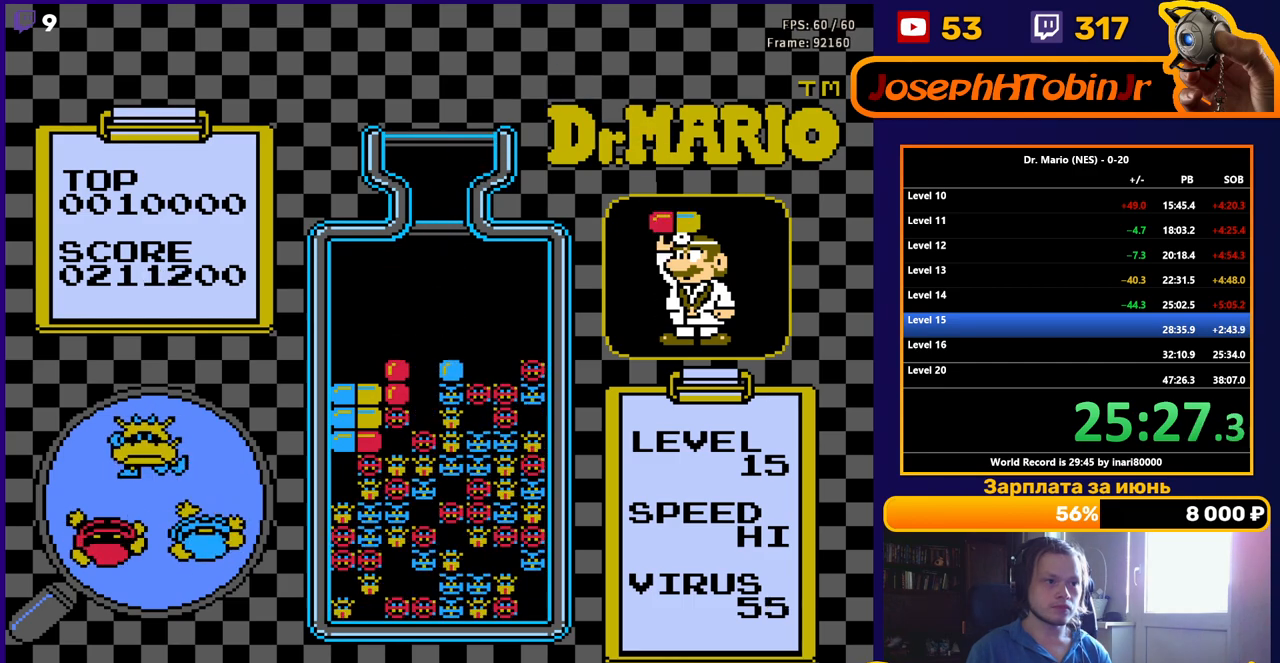
{"buttons": [], "events": []}
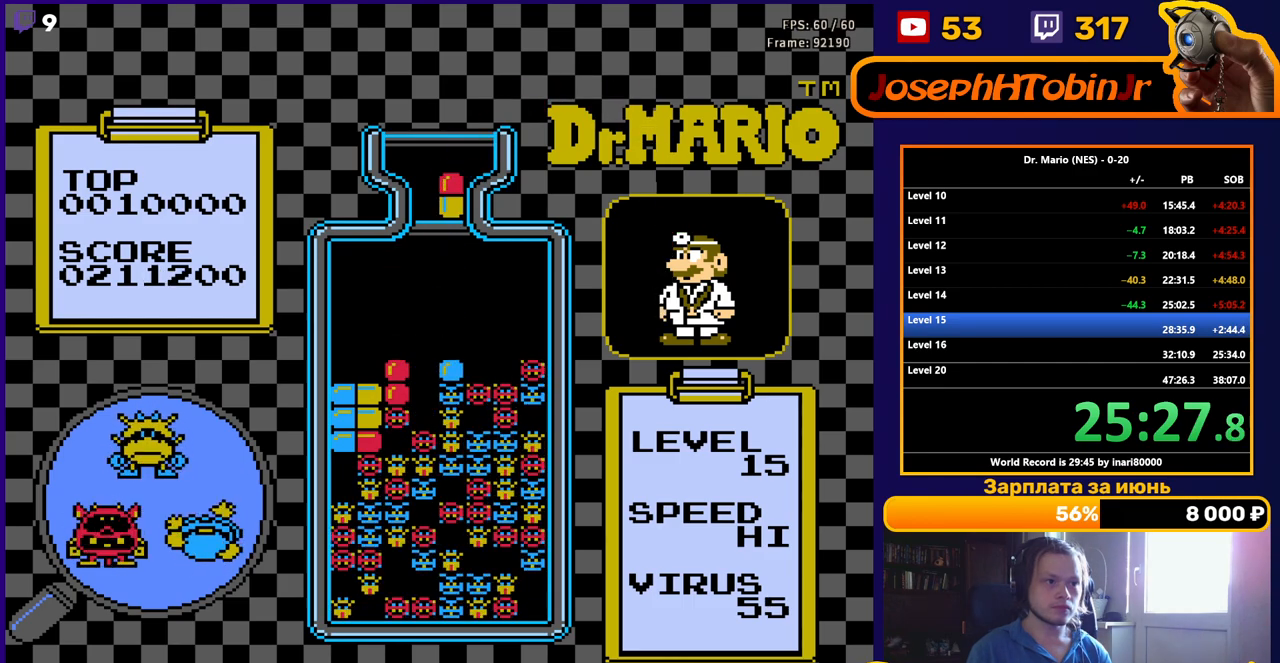
{"buttons": [], "events": [[117, "DPAD_LEFT", "down"], [200, "DPAD_LEFT", "up"], [267, "DPAD_LEFT", "down"], [350, "DPAD_LEFT", "up"], [367, "B", "down"], [467, "B", "up"]]}
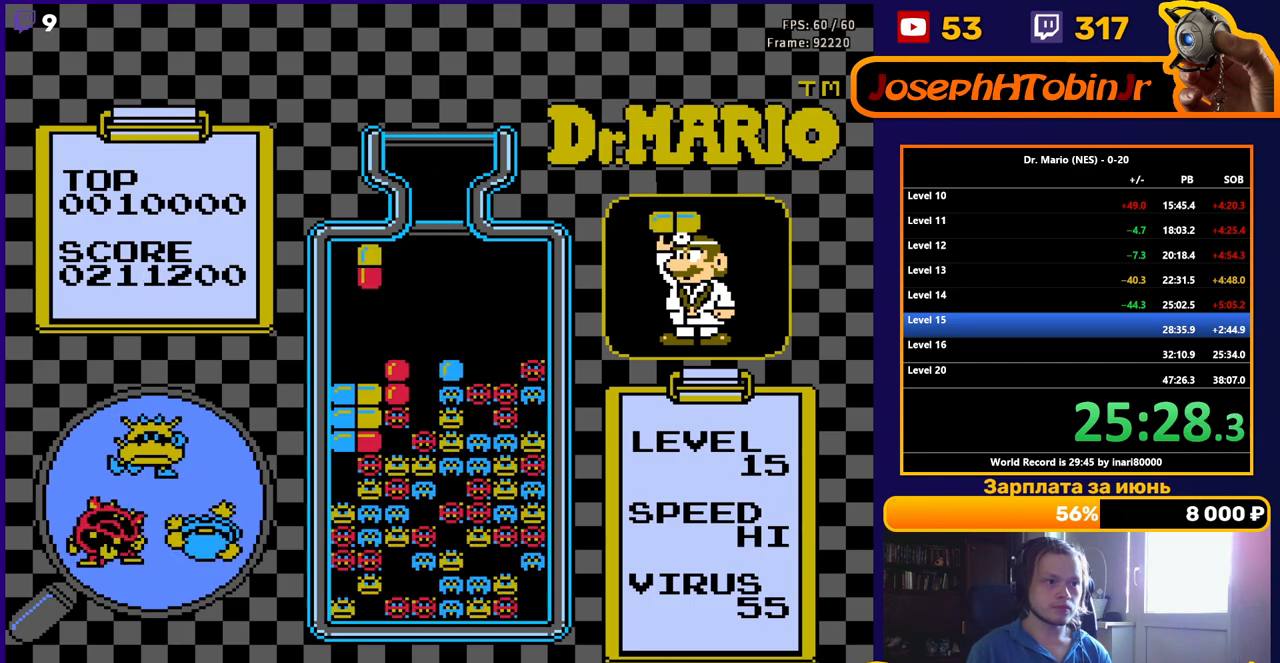
{"buttons": [], "events": [[17, "B", "down"], [50, "DPAD_DOWN", "down"], [150, "B", "up"], [367, "DPAD_DOWN", "up"]]}
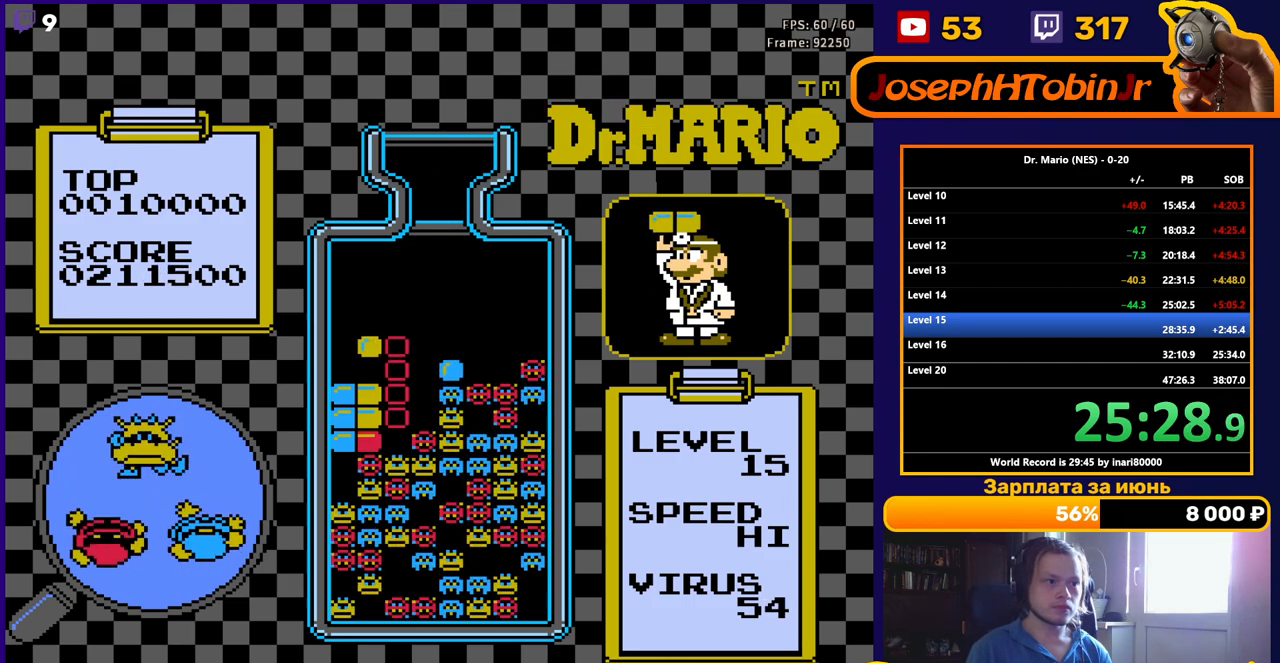
{"buttons": [], "events": []}
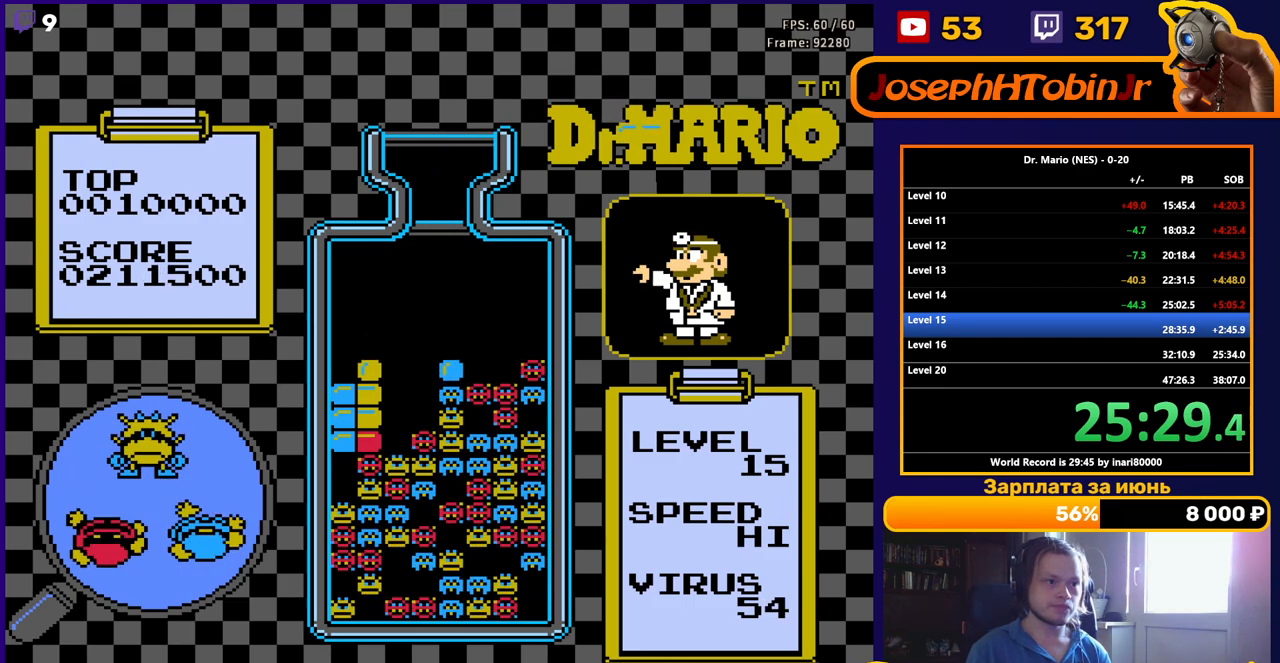
{"buttons": ["DPAD_LEFT"], "events": [[333, "DPAD_LEFT", "down"], [417, "DPAD_LEFT", "up"], [467, "DPAD_LEFT", "down"]]}
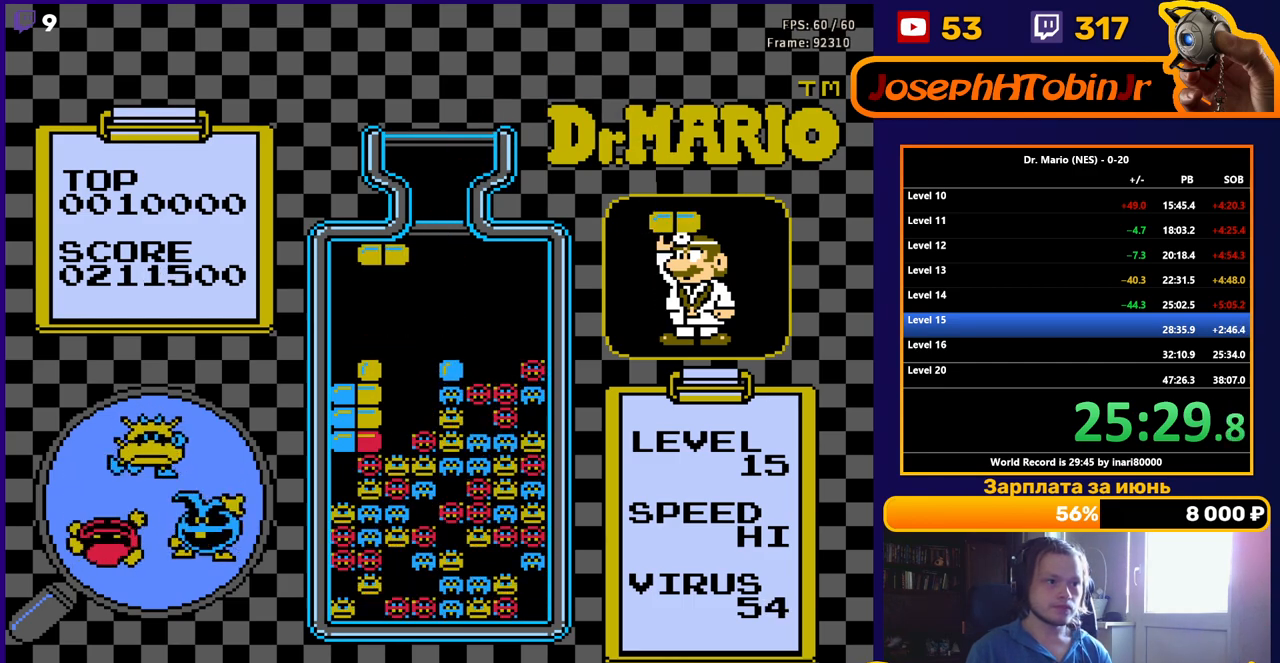
{"buttons": ["DPAD_DOWN"], "events": [[50, "DPAD_LEFT", "up"], [117, "DPAD_DOWN", "down"], [367, "DPAD_DOWN", "up"], [467, "DPAD_DOWN", "down"]]}
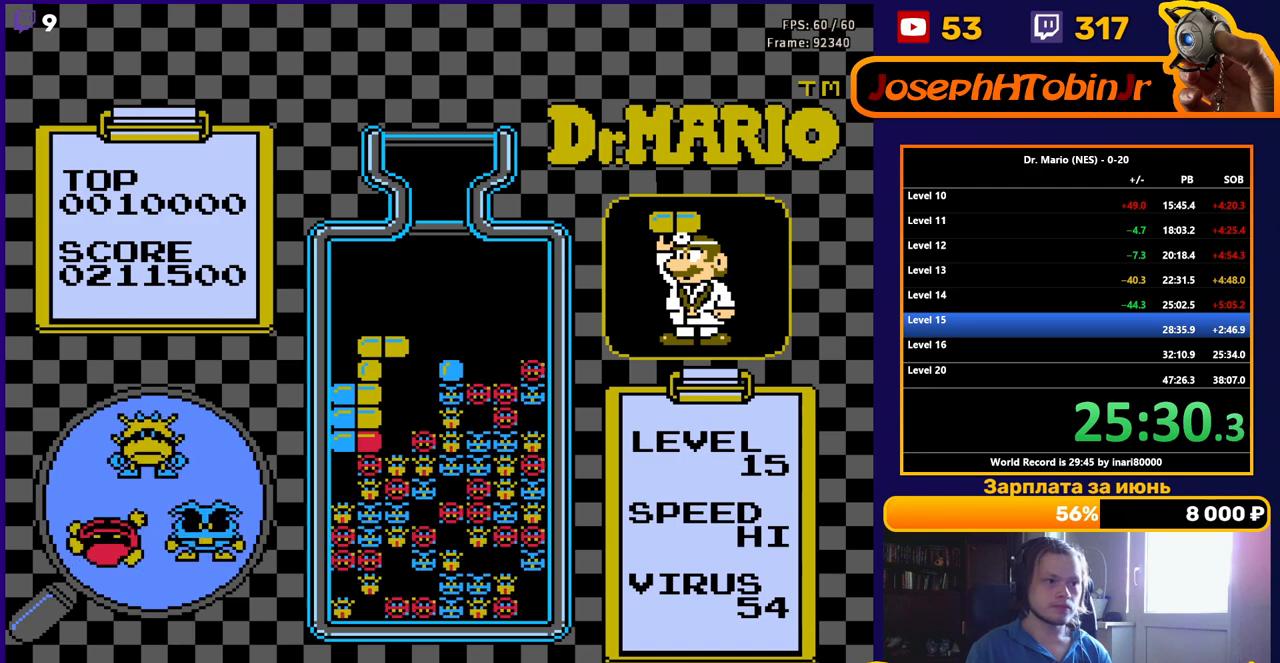
{"buttons": ["DPAD_DOWN"], "events": [[100, "DPAD_DOWN", "up"], [183, "DPAD_DOWN", "down"], [333, "DPAD_DOWN", "up"], [417, "DPAD_DOWN", "down"]]}
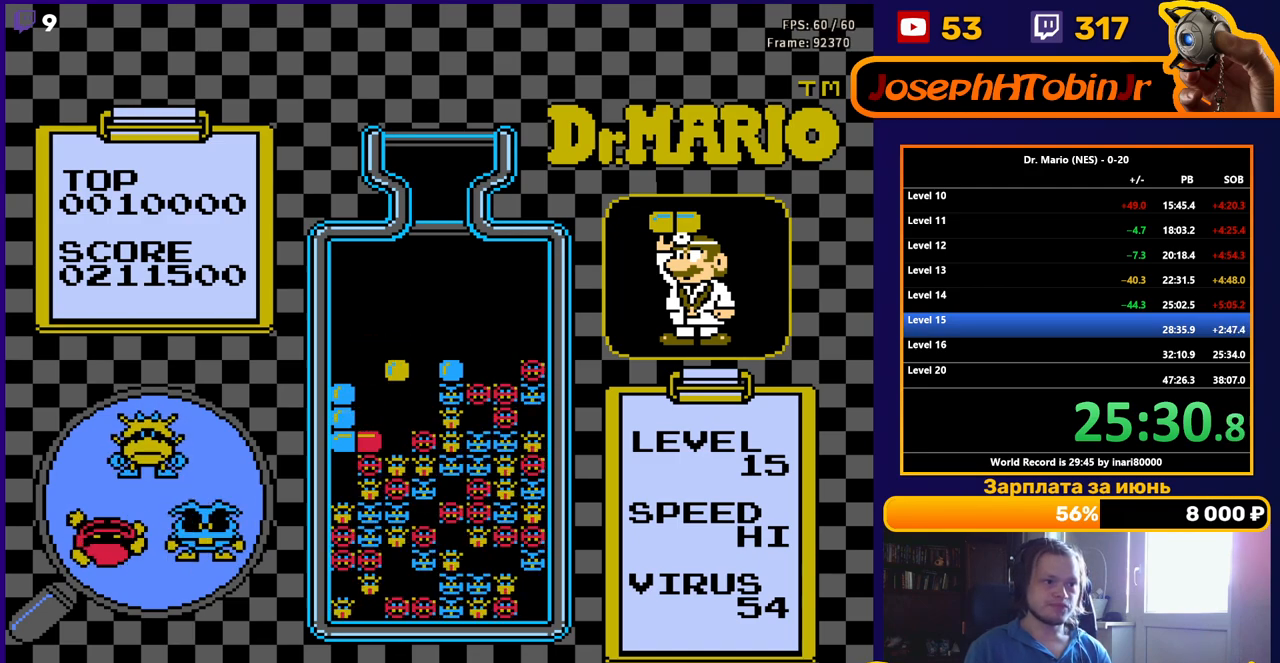
{"buttons": [], "events": [[83, "DPAD_DOWN", "up"], [283, "DPAD_DOWN", "down"], [383, "DPAD_DOWN", "up"]]}
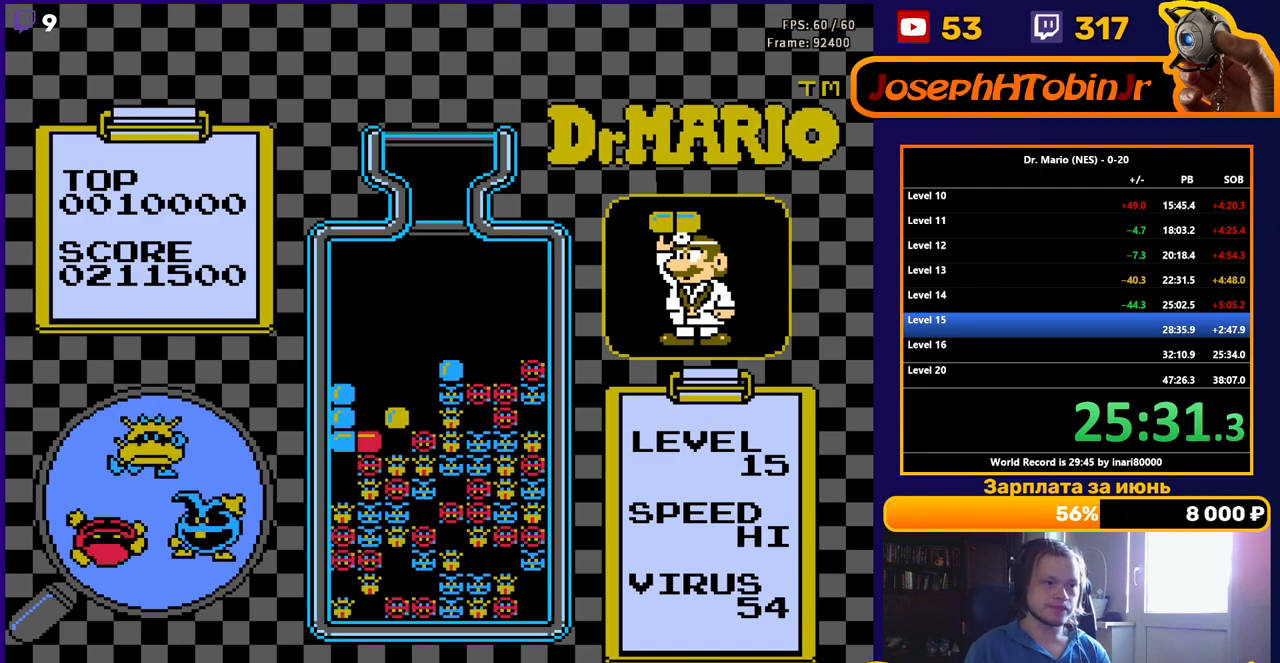
{"buttons": [], "events": []}
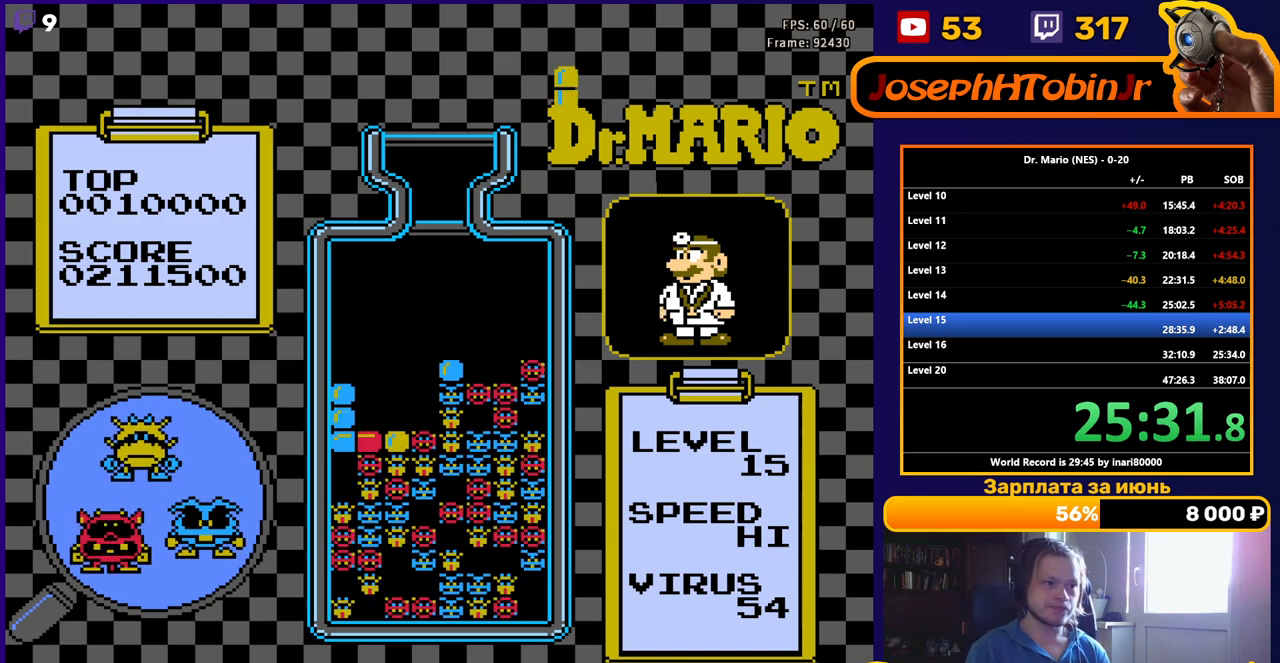
{"buttons": [], "events": [[250, "DPAD_LEFT", "down"], [333, "DPAD_LEFT", "up"]]}
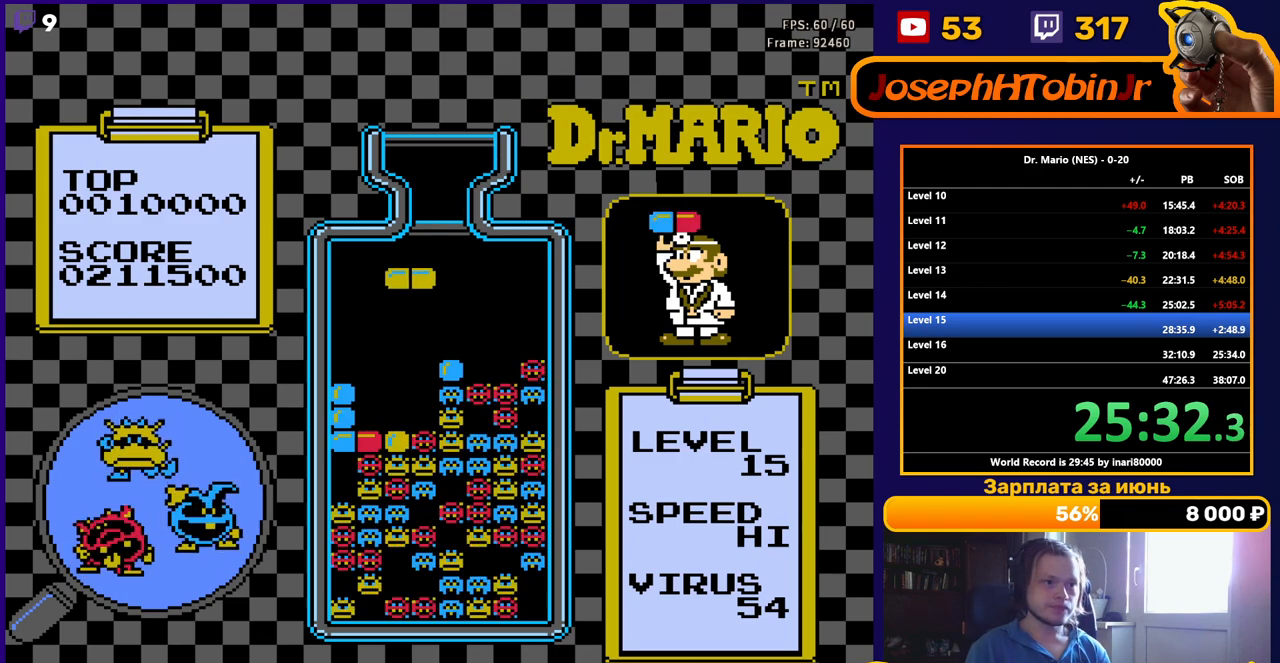
{"buttons": ["DPAD_DOWN"], "events": [[217, "DPAD_DOWN", "down"]]}
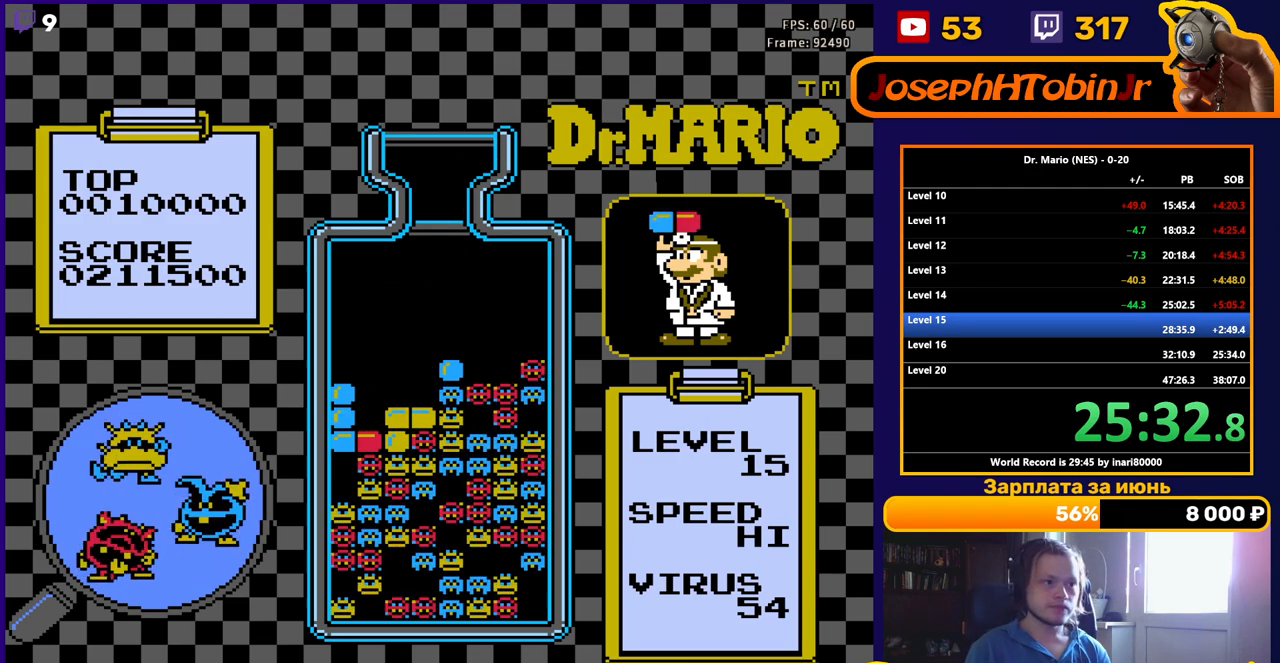
{"buttons": [], "events": [[83, "DPAD_DOWN", "up"]]}
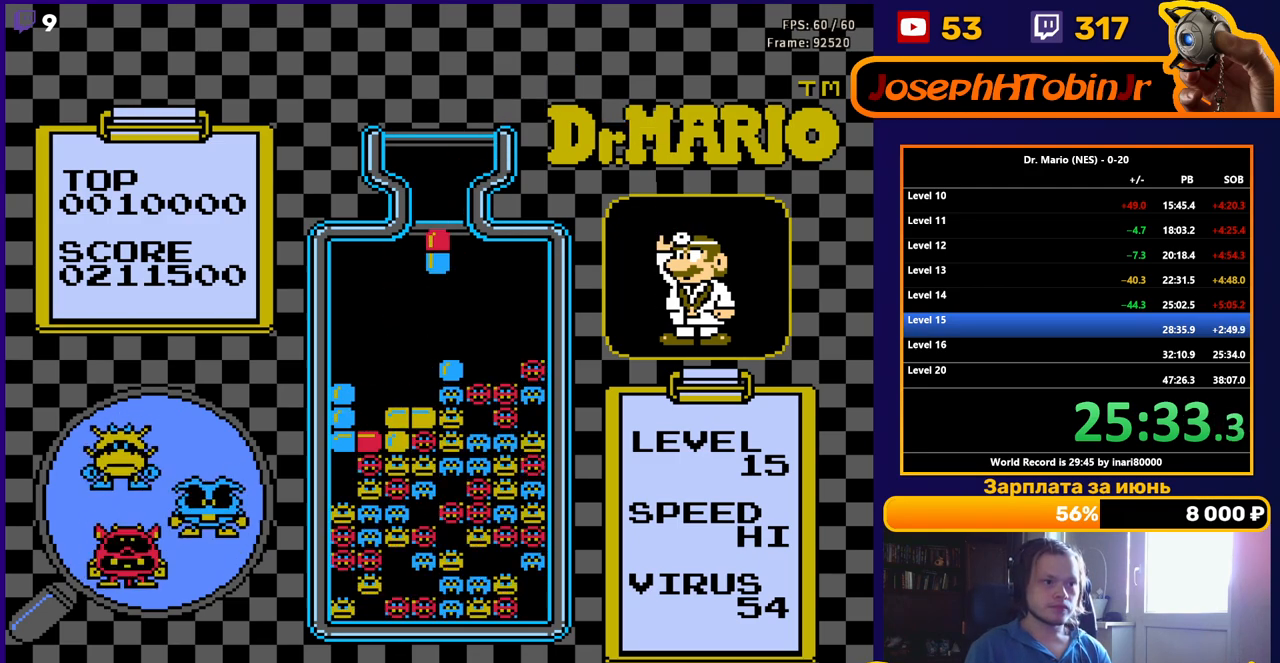
{"buttons": ["DPAD_DOWN"], "events": [[67, "DPAD_RIGHT", "down"], [150, "DPAD_RIGHT", "up"], [483, "DPAD_DOWN", "down"]]}
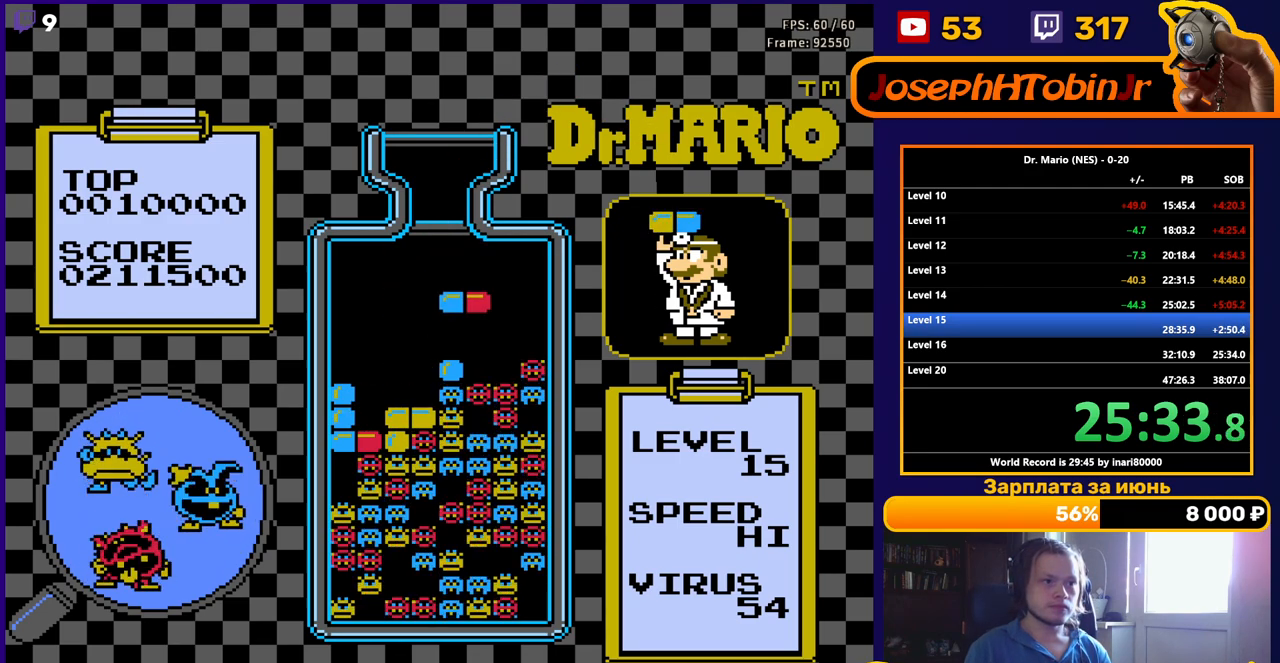
{"buttons": [], "events": [[217, "DPAD_DOWN", "up"]]}
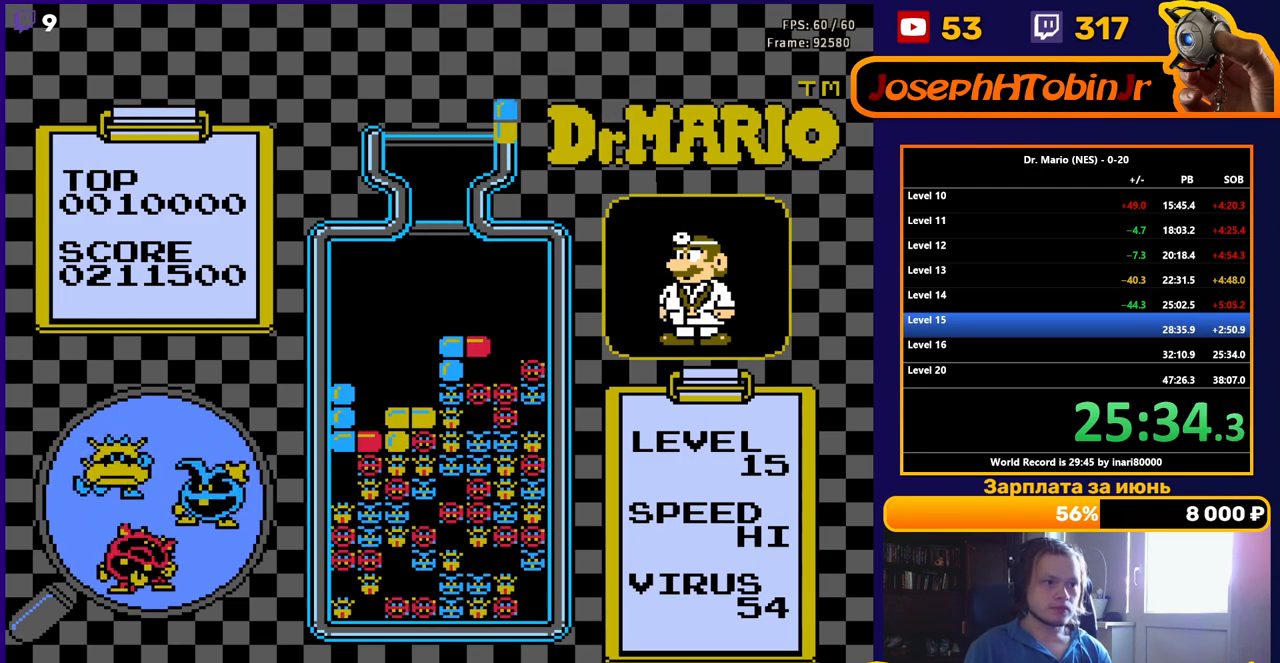
{"buttons": ["DPAD_LEFT"], "events": [[233, "DPAD_LEFT", "down"], [317, "DPAD_LEFT", "up"], [383, "DPAD_LEFT", "down"]]}